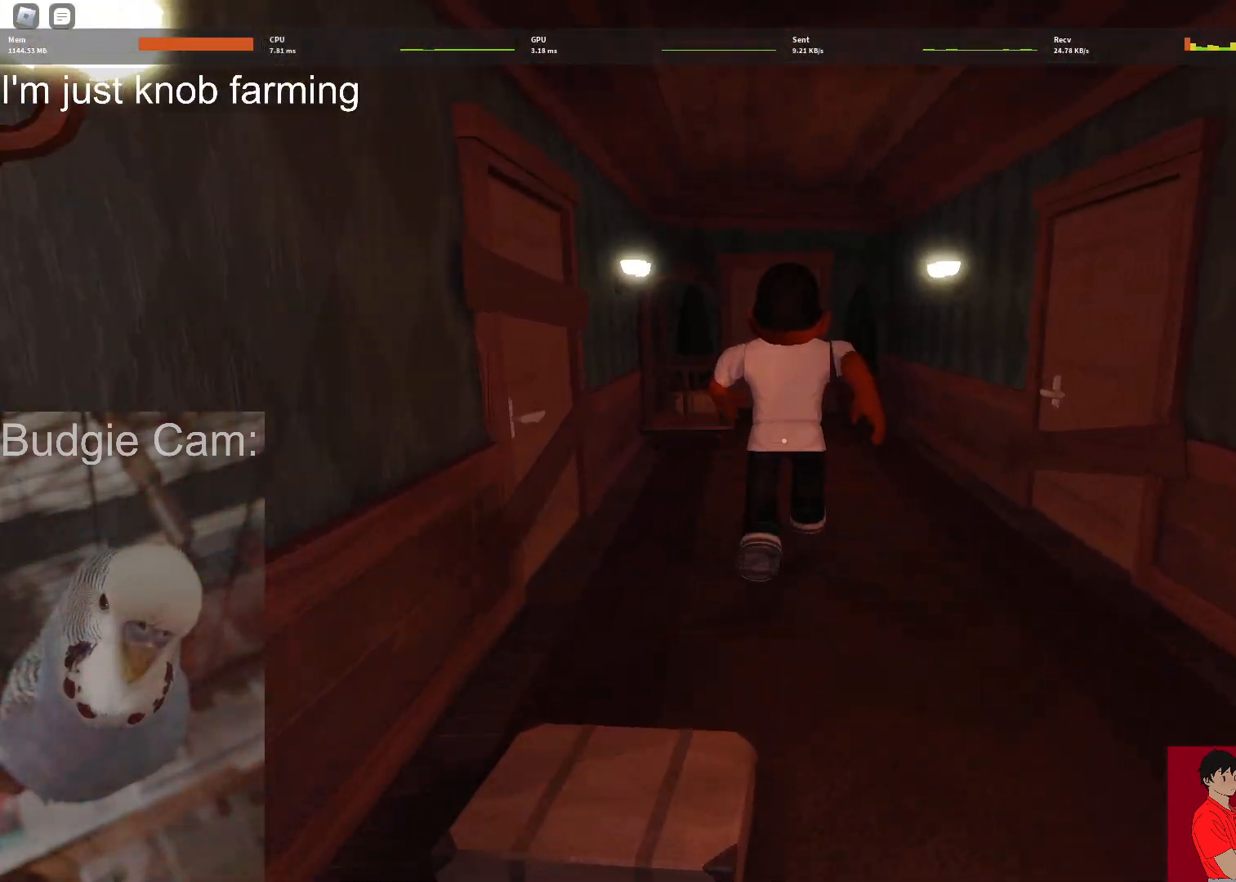
Gameplay with keyboard and mouse; each line is a JSON object with the keys and mouse buttons held at the frame after it. "events" lists presses ("down") and releases ("up") of "1", "2", "3", "4", "5", "a", "alt", "c", "caps_lock", "ctrl", "d", "e", "f", "g", "q", "r", "s", "shift", "space", "t", "tab", "v", "w", "x", "z", "mouse_left", "mouse_wheel" and "mouse_right" between this image and that frame as [ms after this image, input, new state], when the widget could be followed in between. "mouse_left", "mouse_wheel", "mouse_right" = the "left", "wheel", "right" buttons of the "mouse" list. No other keys are recorded. "wheel" means that the mouse wheel is clicked or scrolled. Not read: mouse_move.
{"keys": ["w"], "mouse": ["left", "right"], "events": [[483, "mouse_left", "down"], [483, "mouse_right", "down"]]}
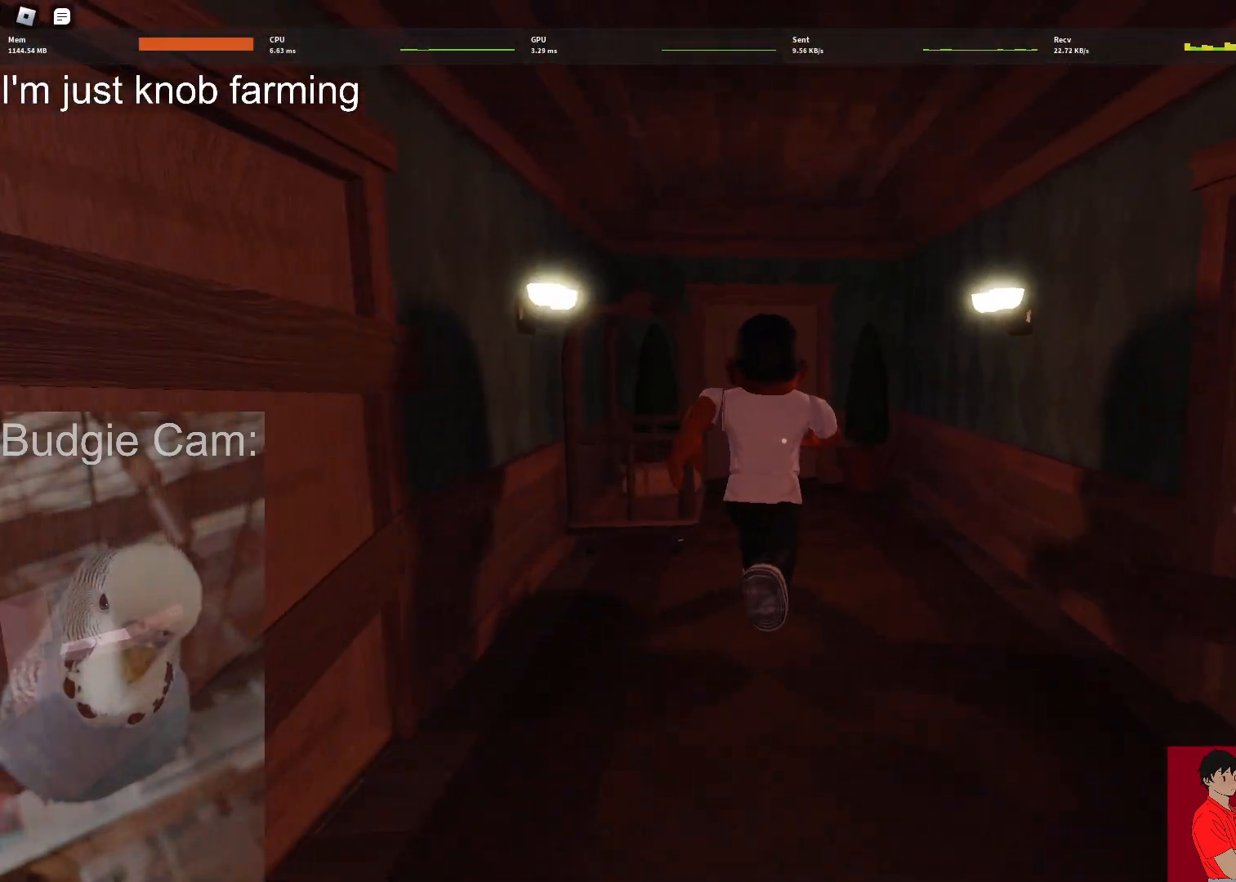
{"keys": ["w"], "mouse": [], "events": [[133, "mouse_left", "up"], [133, "mouse_right", "up"]]}
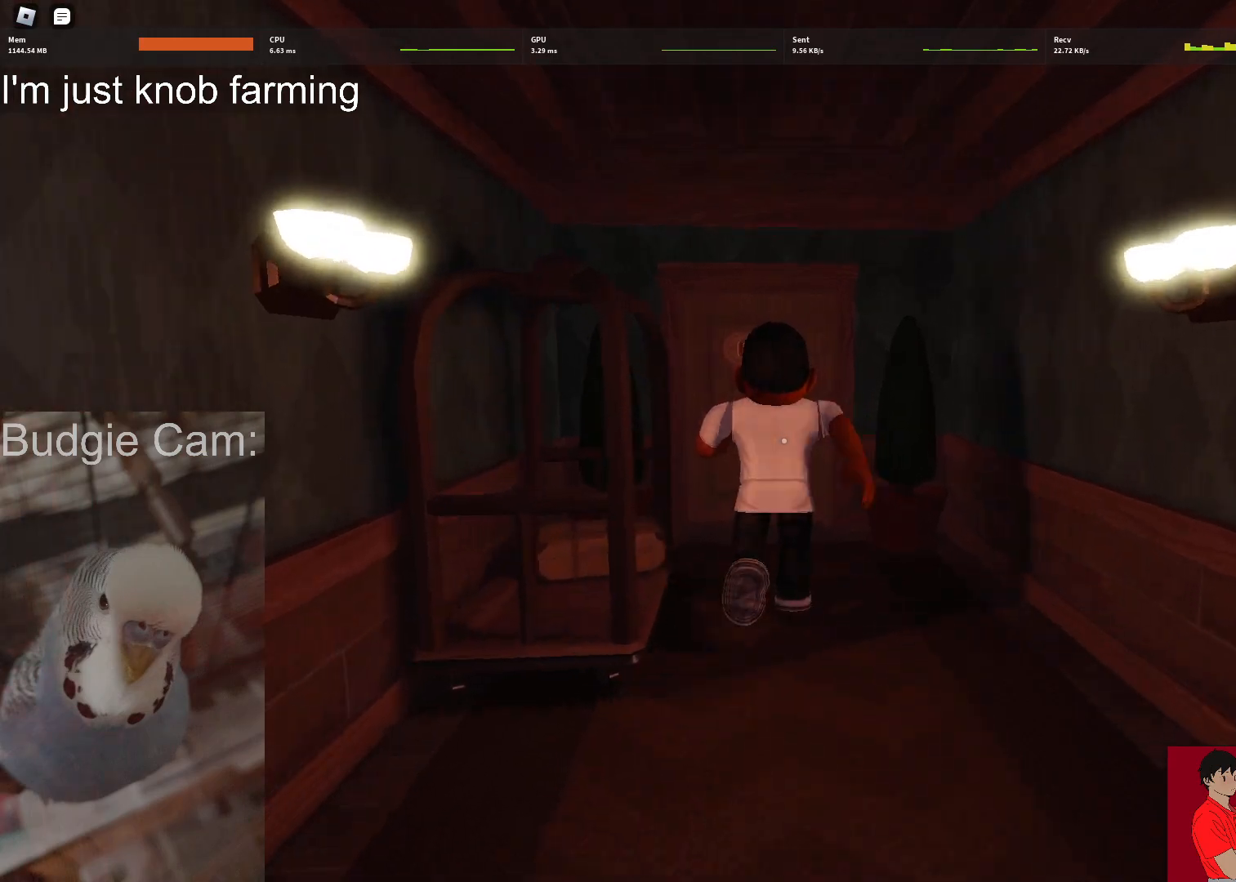
{"keys": ["w"], "mouse": [], "events": []}
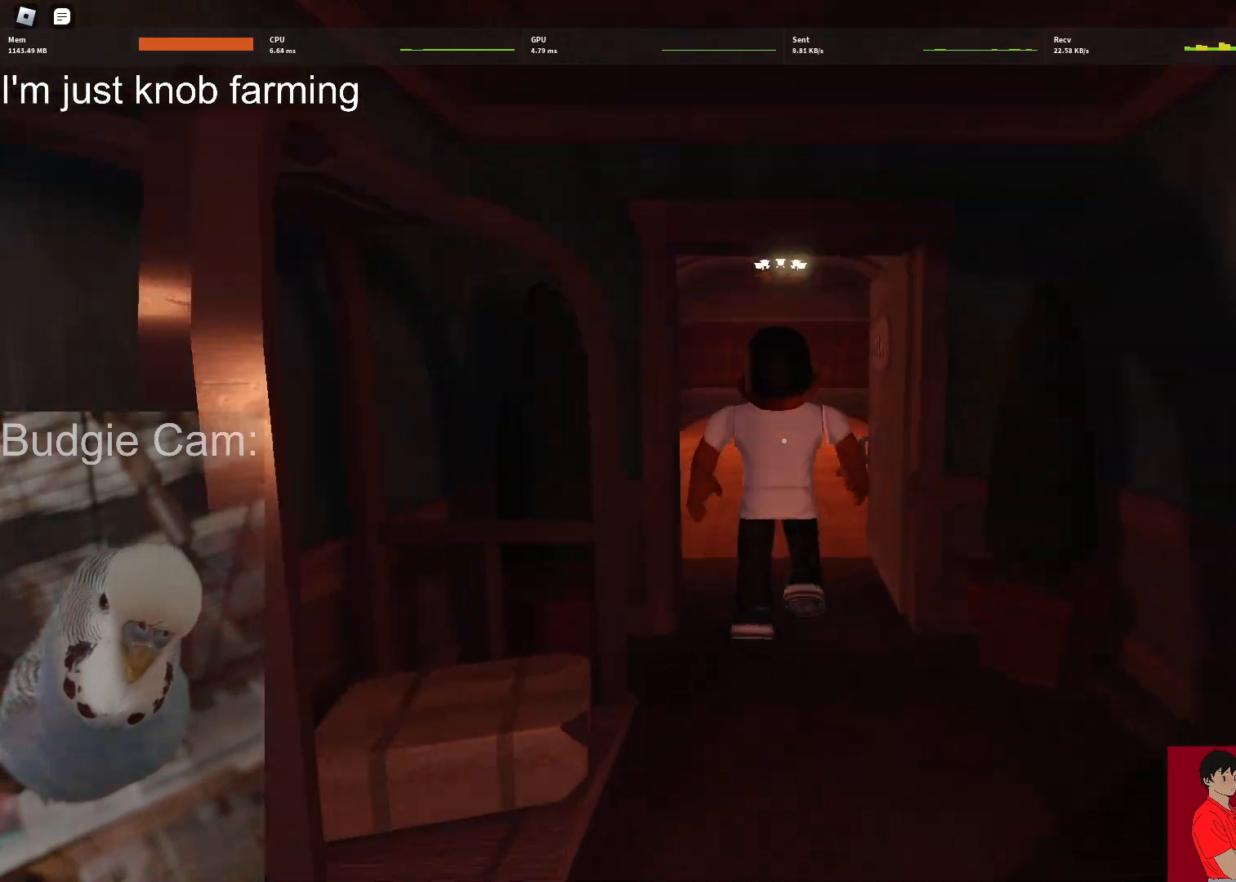
{"keys": ["w"], "mouse": [], "events": []}
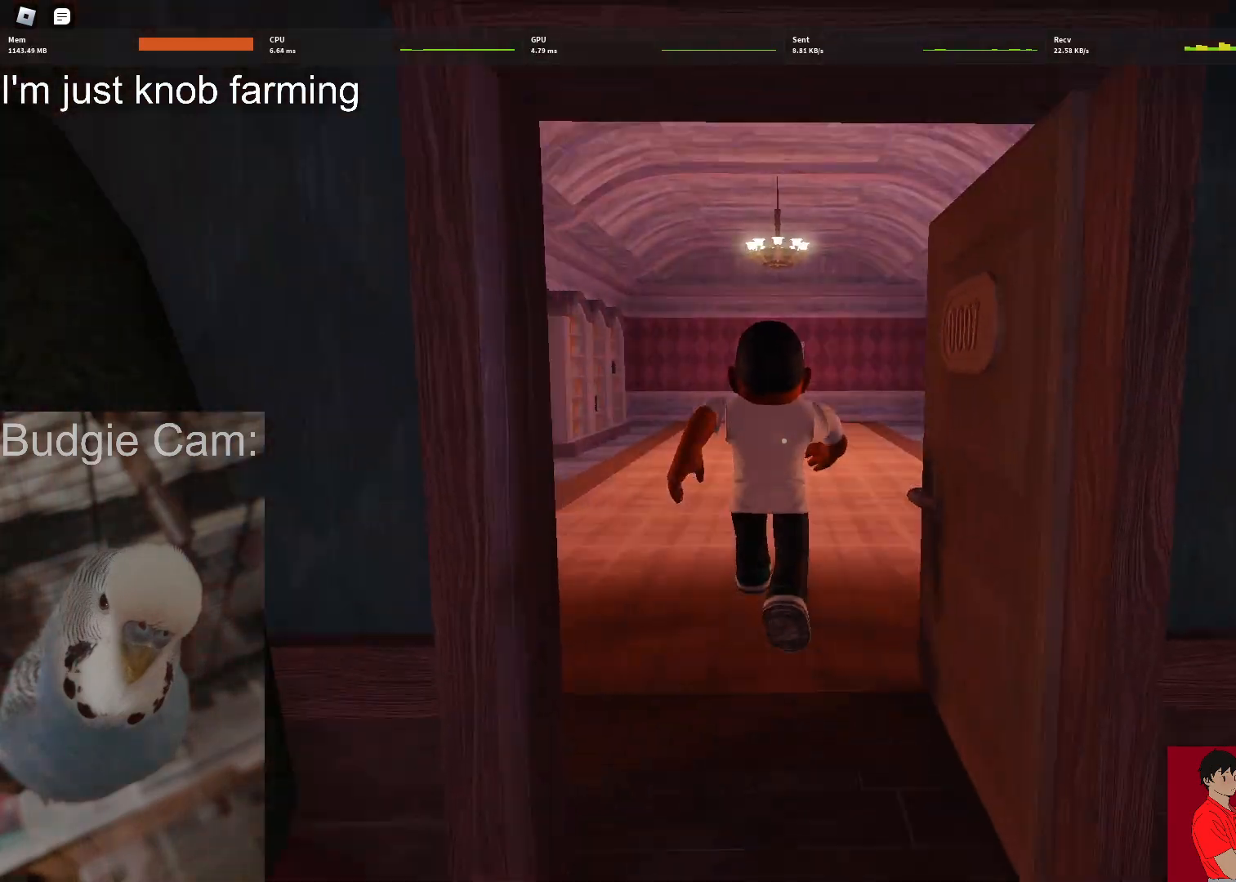
{"keys": ["w"], "mouse": [], "events": []}
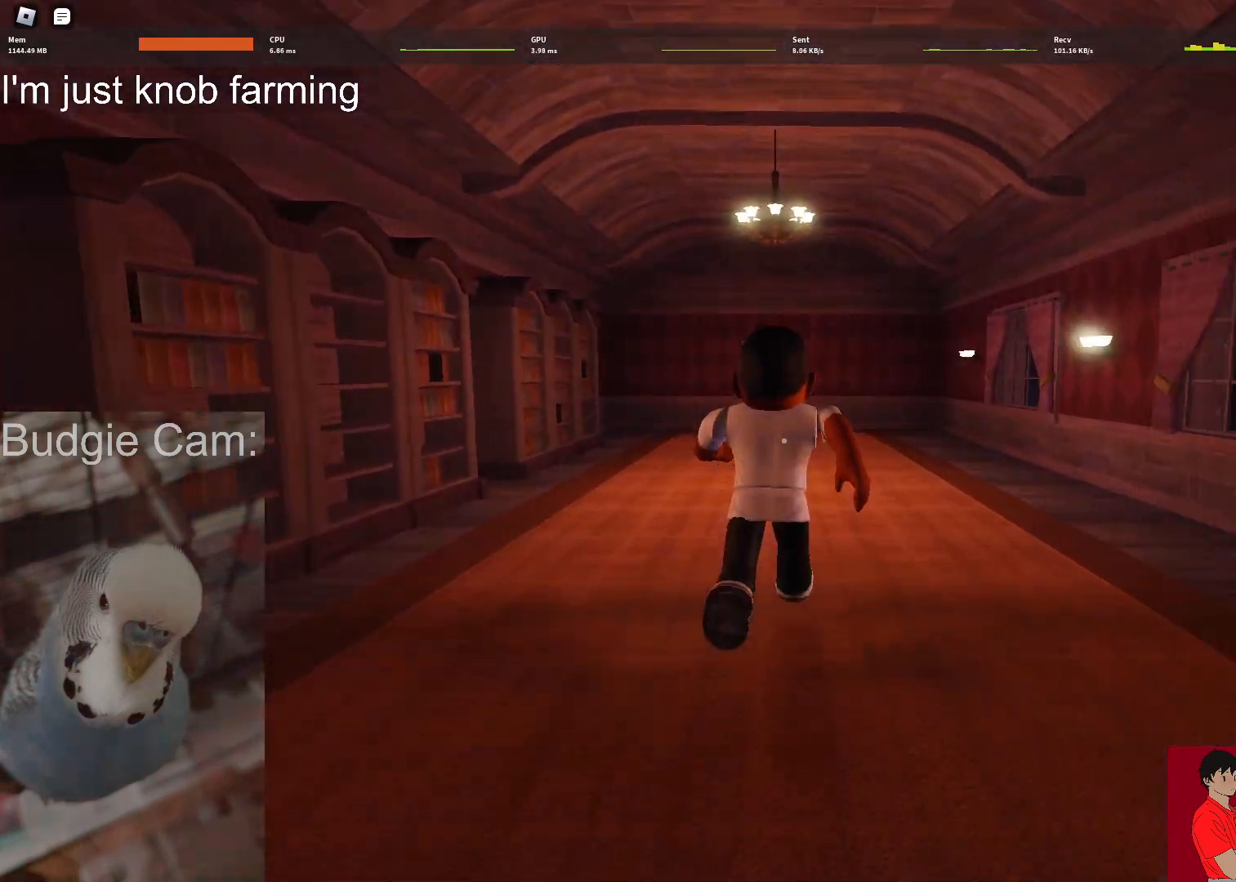
{"keys": ["w"], "mouse": [], "events": []}
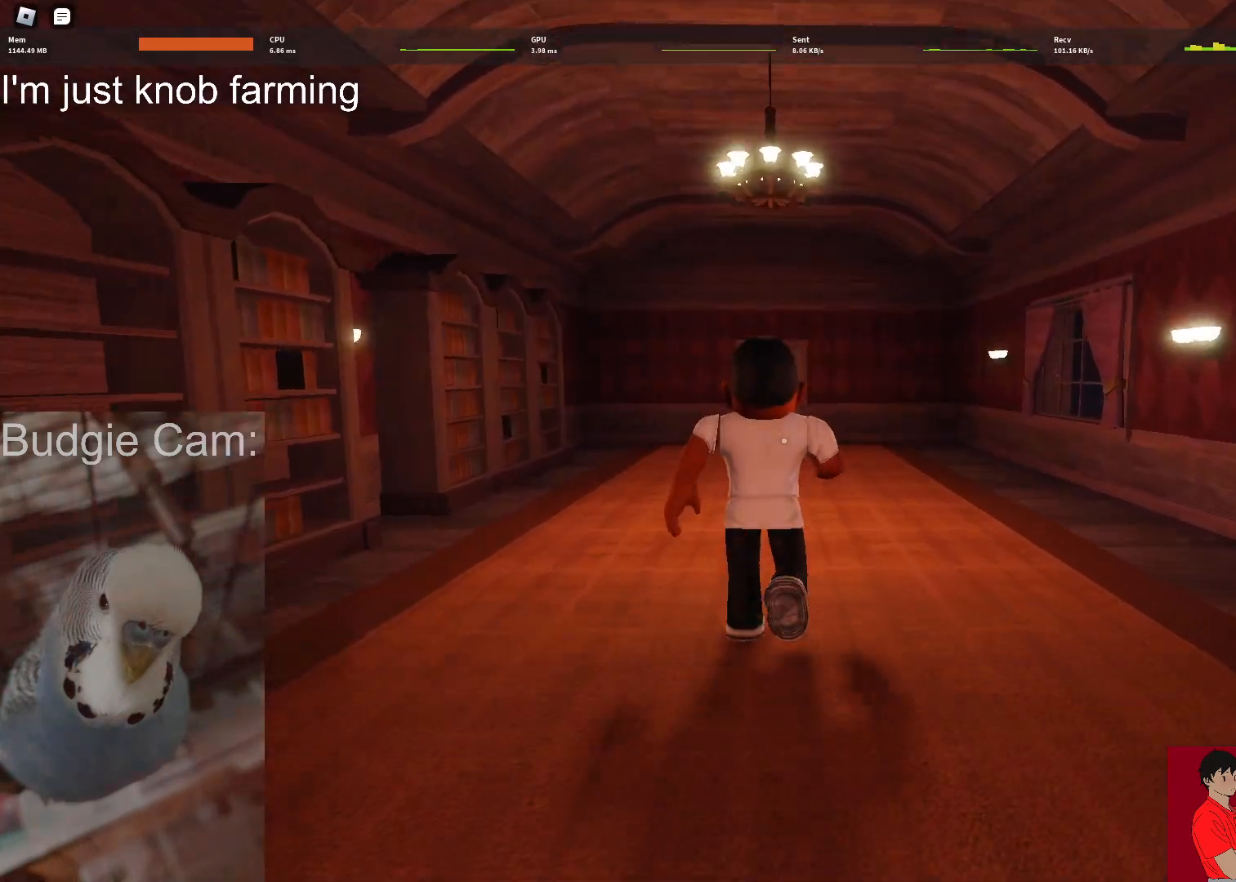
{"keys": ["w"], "mouse": [], "events": []}
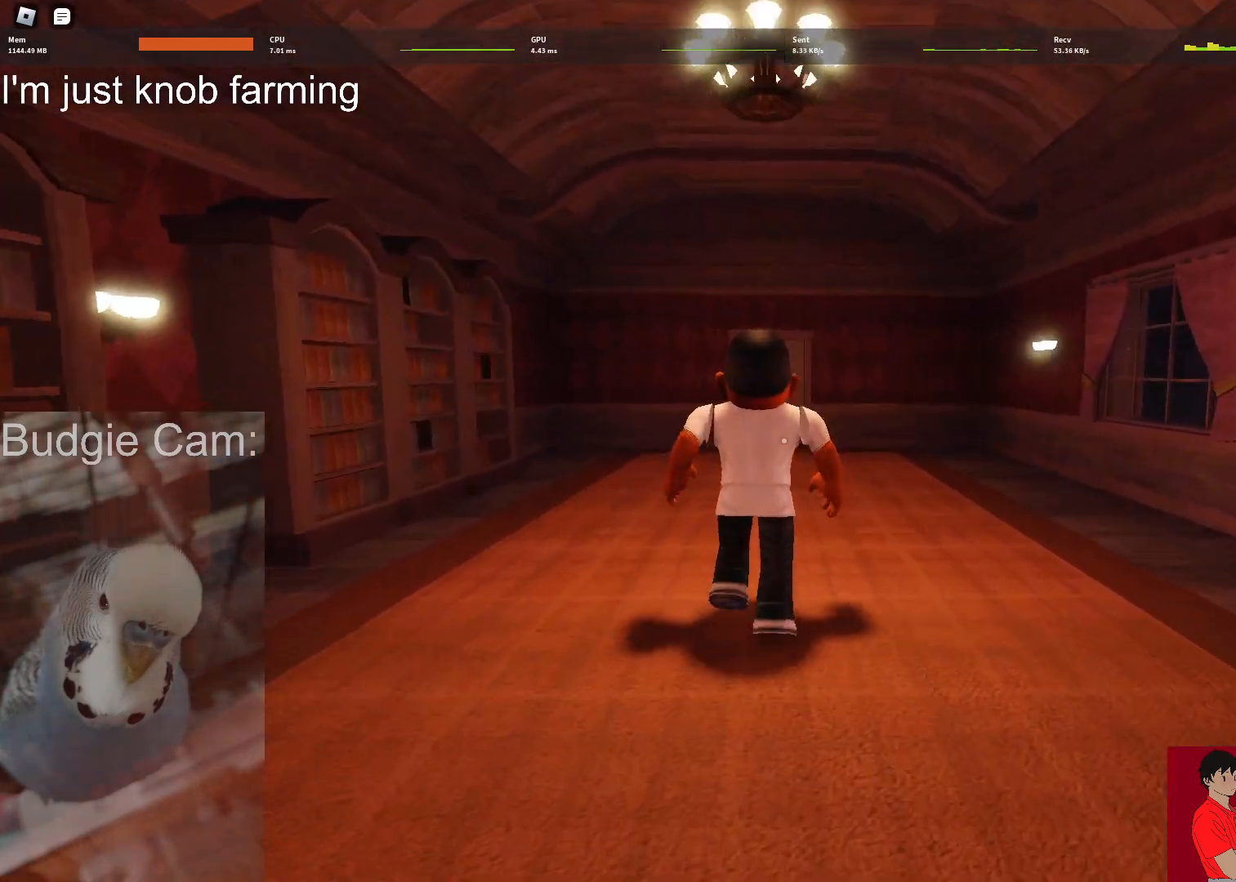
{"keys": ["w"], "mouse": [], "events": []}
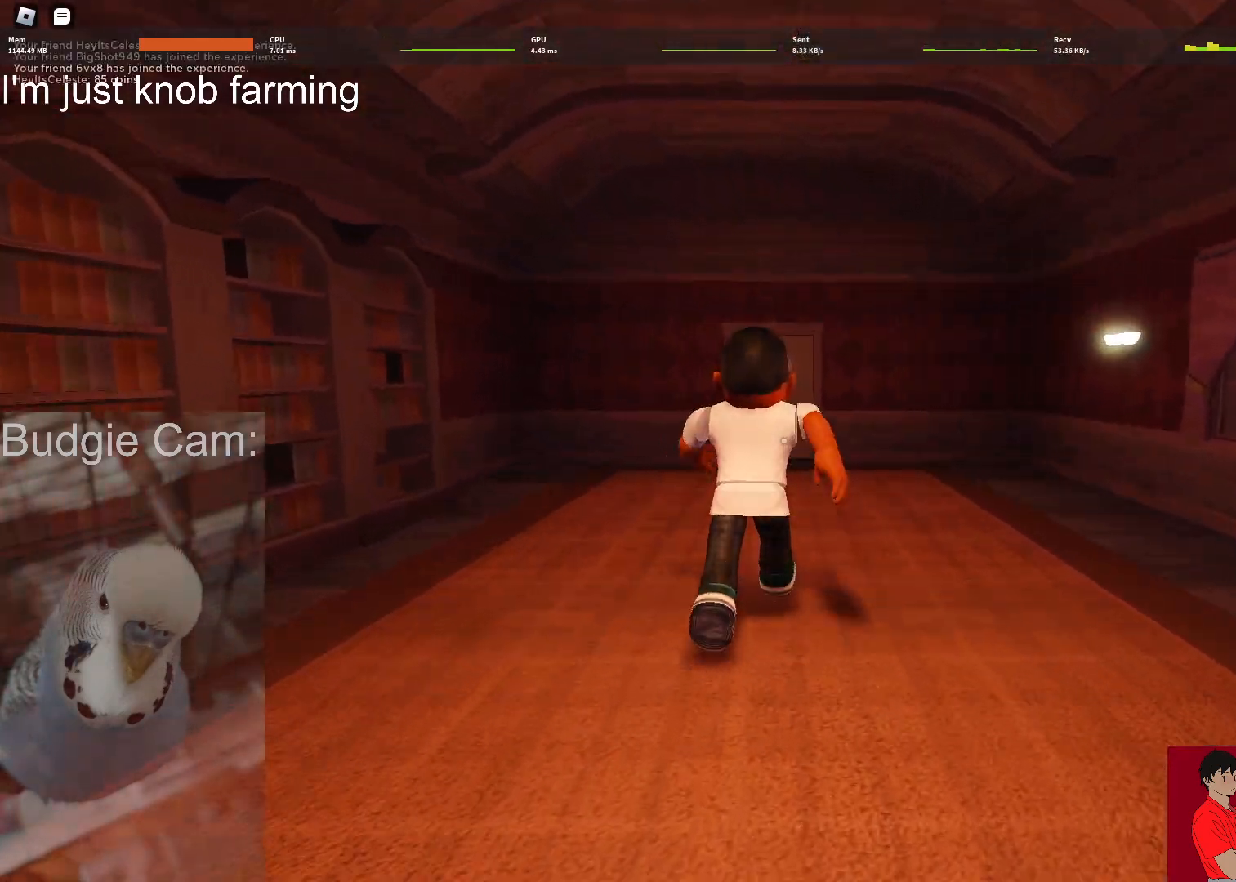
{"keys": ["w"], "mouse": [], "events": []}
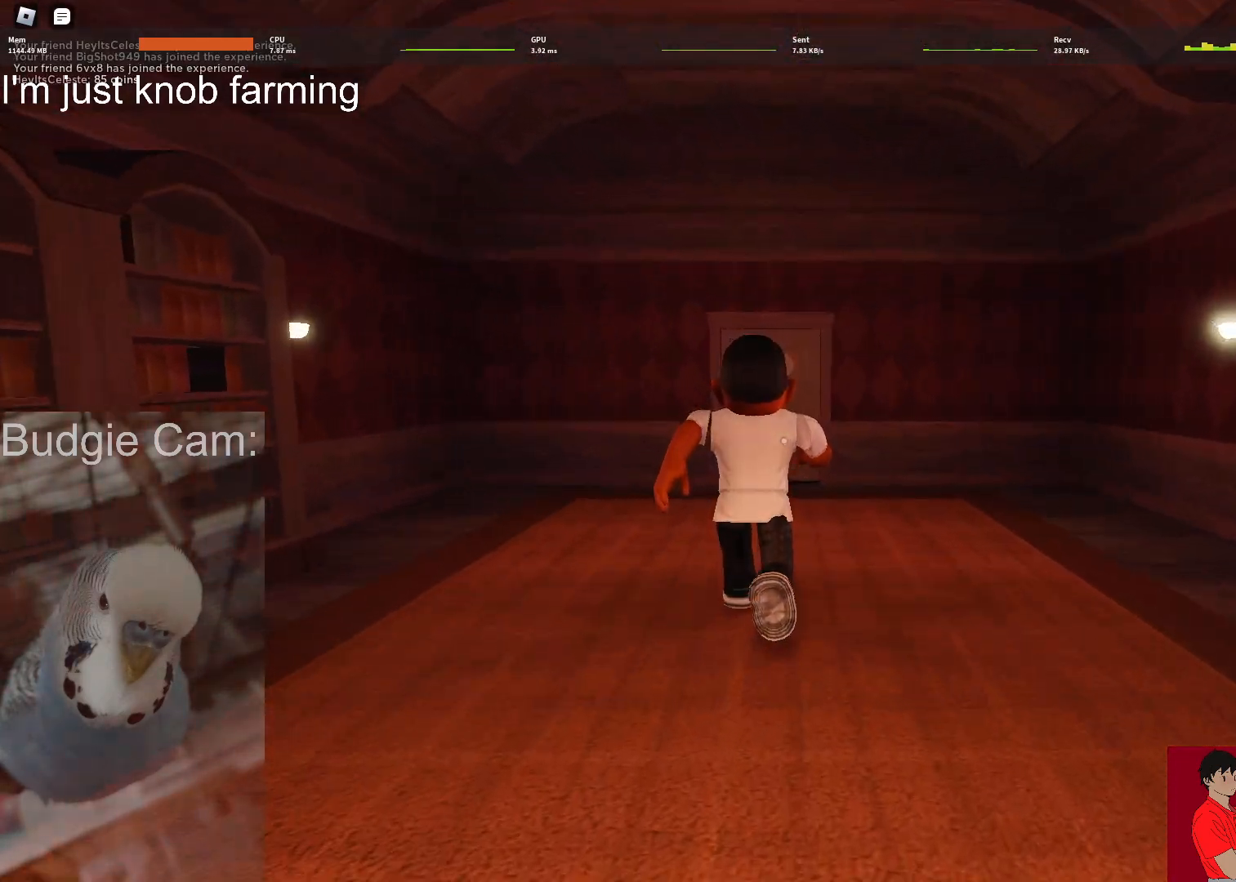
{"keys": ["w"], "mouse": [], "events": []}
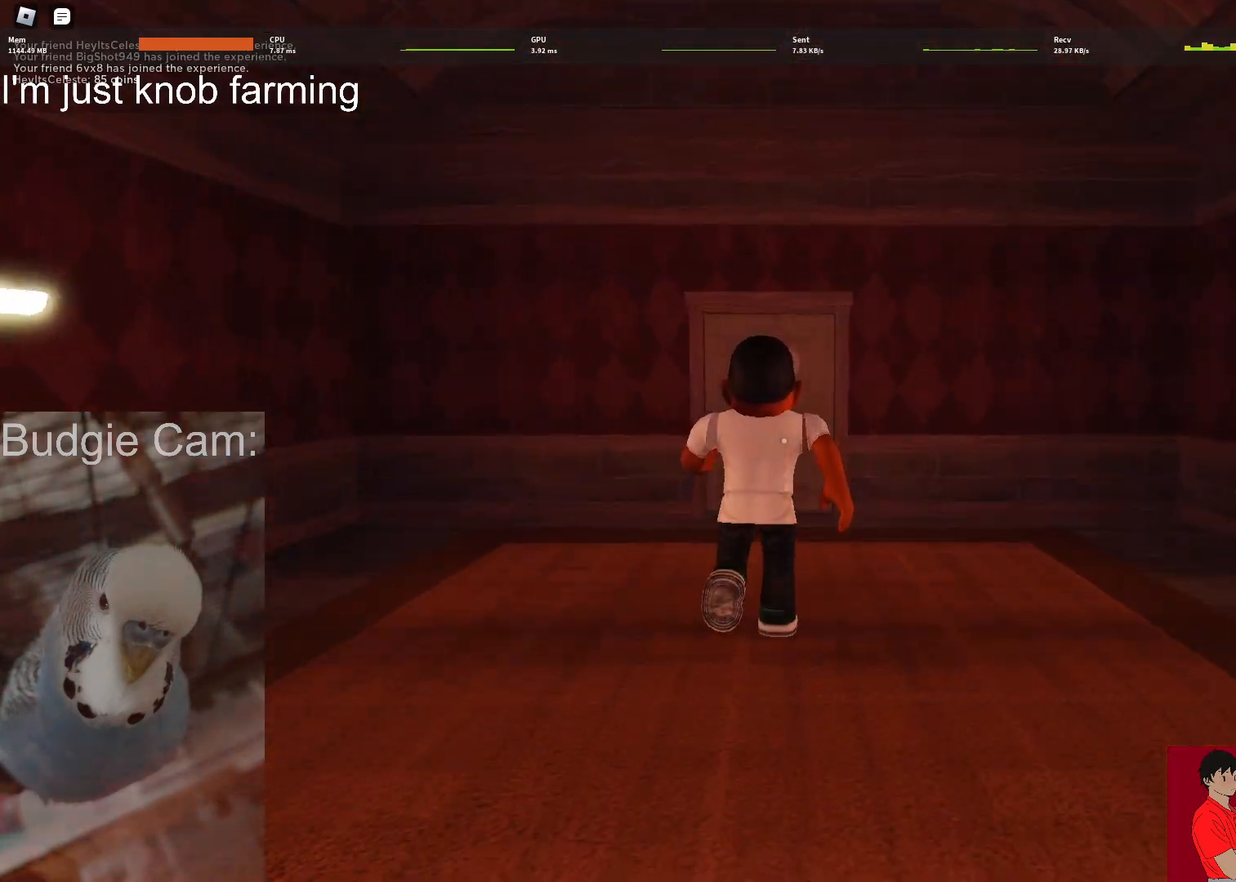
{"keys": ["w"], "mouse": [], "events": []}
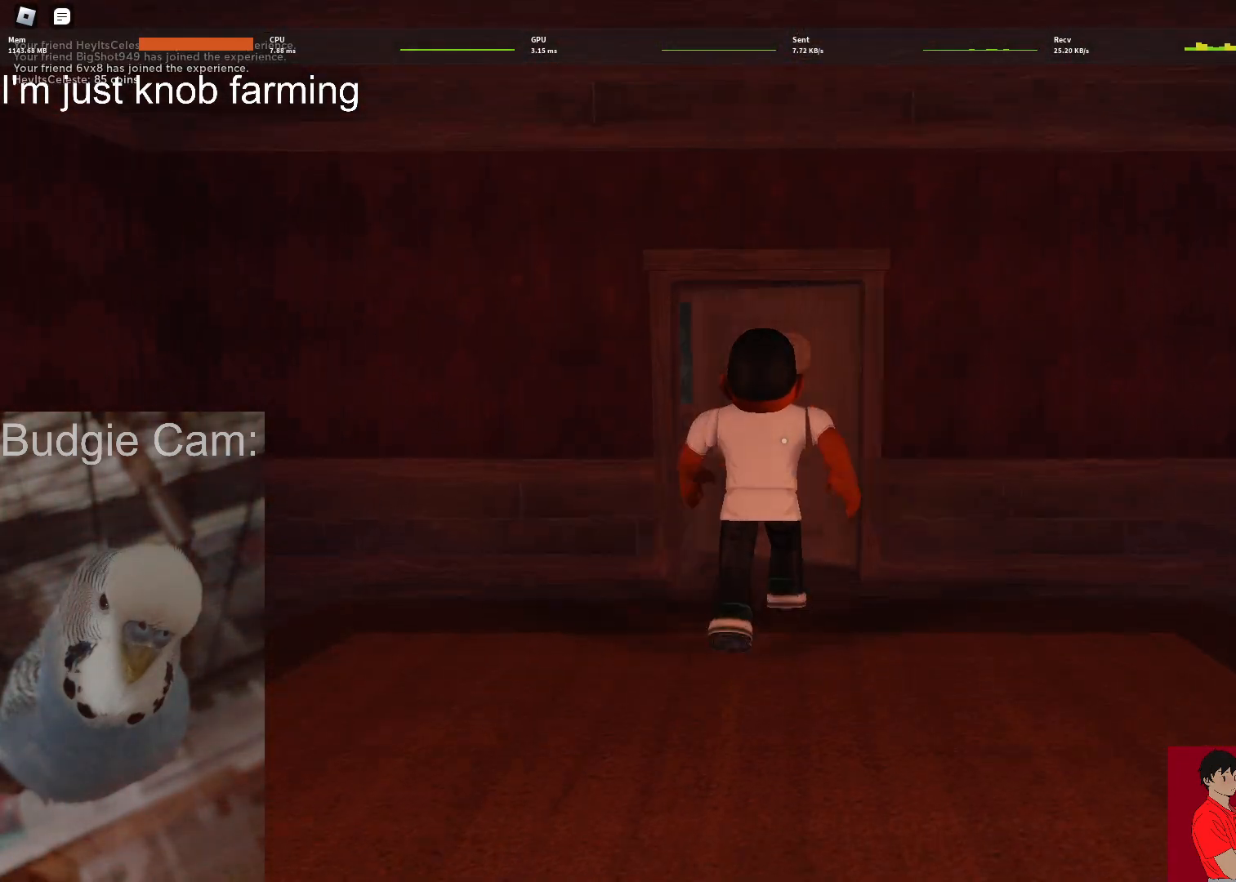
{"keys": ["w"], "mouse": [], "events": []}
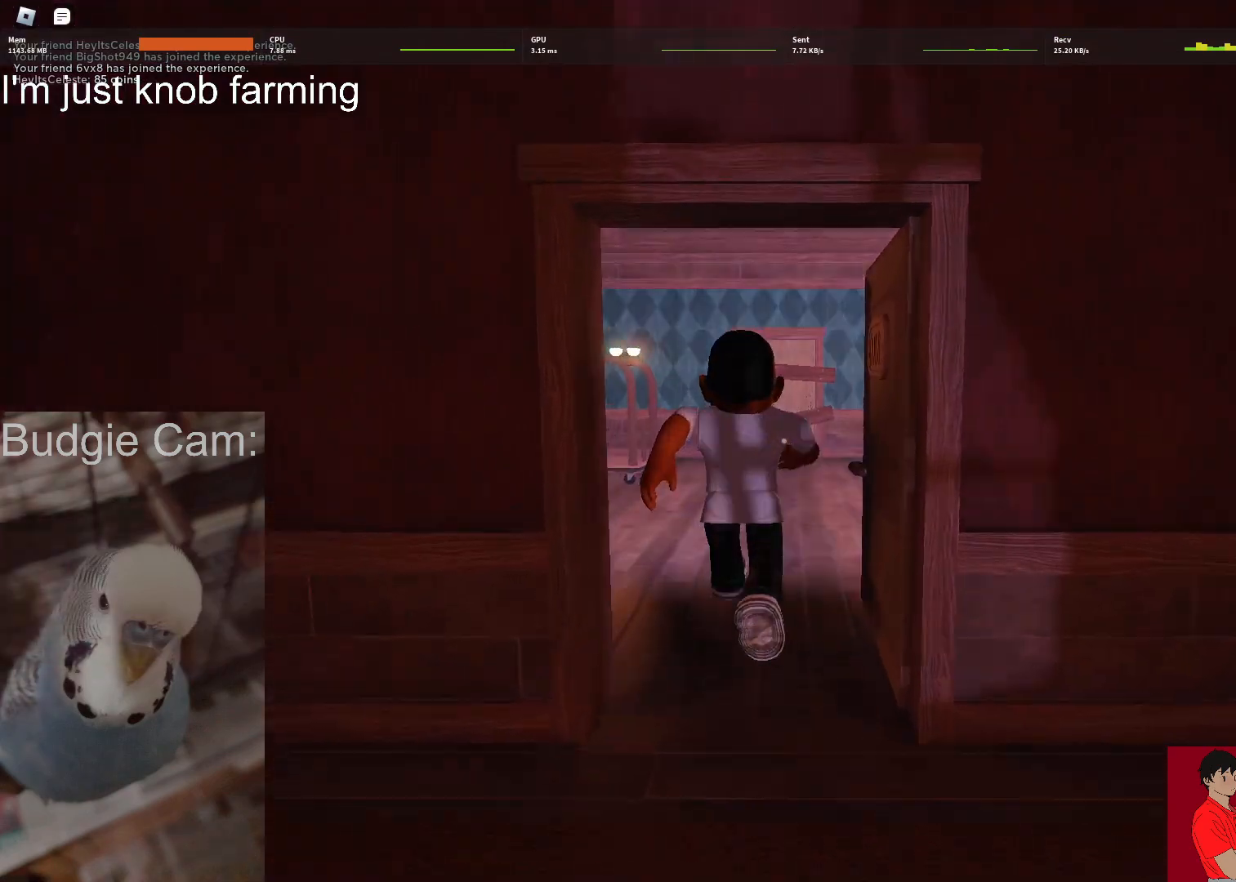
{"keys": ["w"], "mouse": [], "events": []}
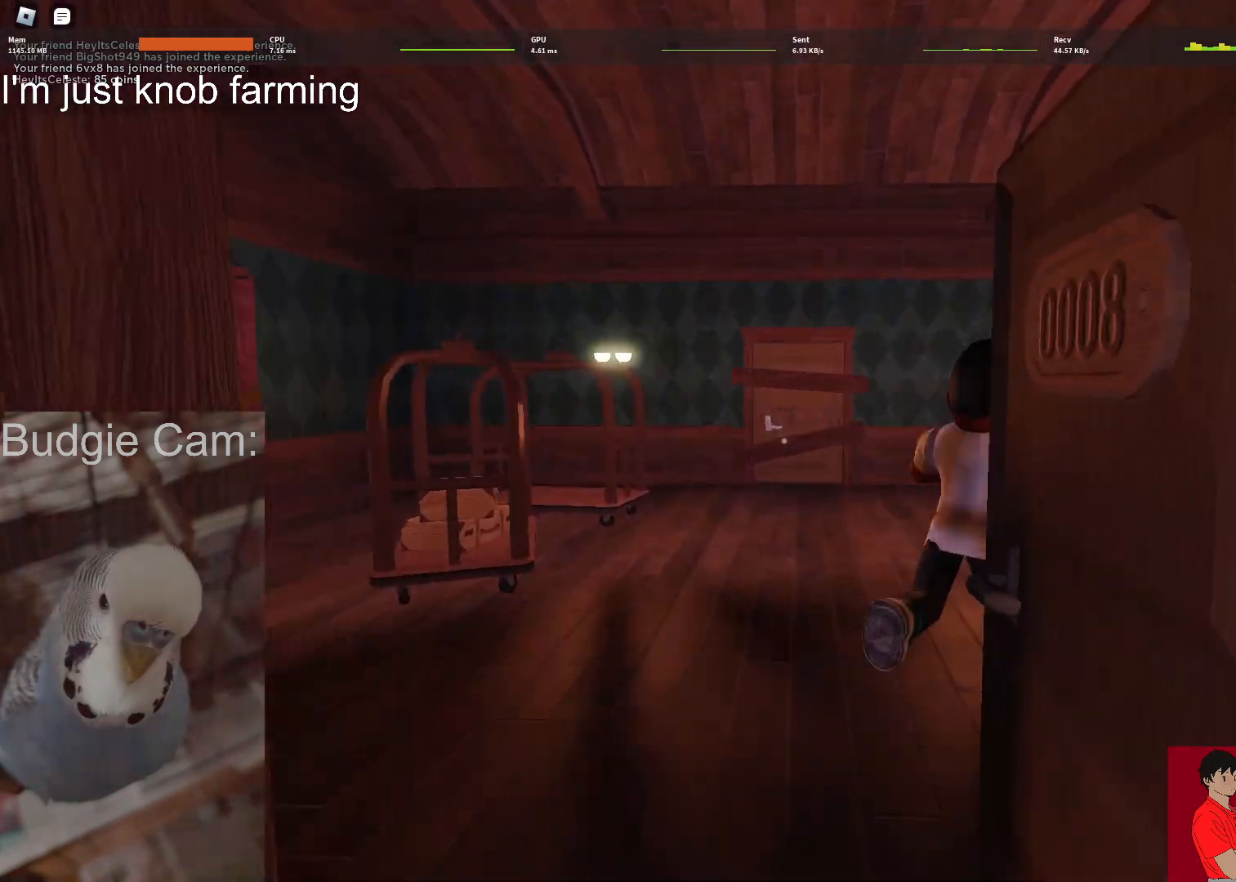
{"keys": ["w"], "mouse": [], "events": []}
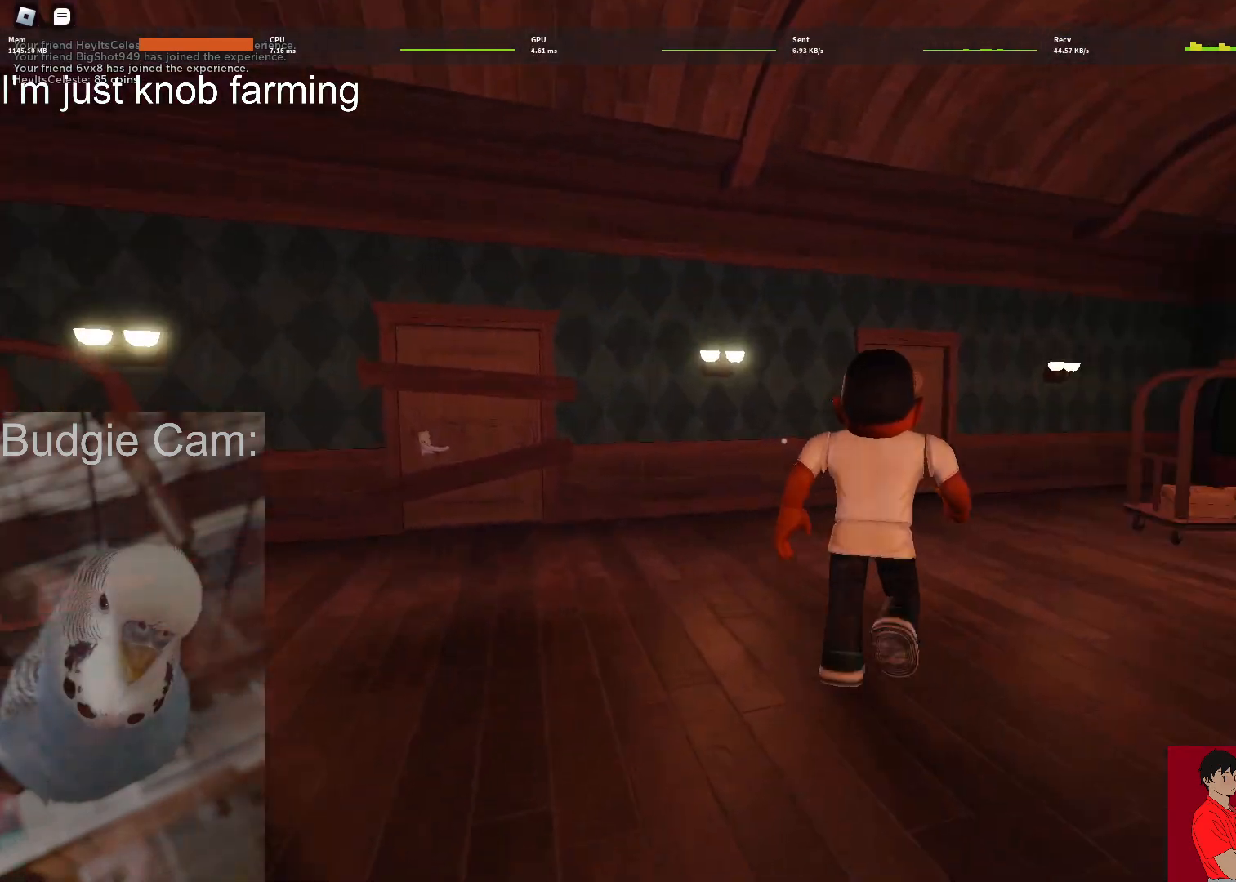
{"keys": ["w"], "mouse": [], "events": []}
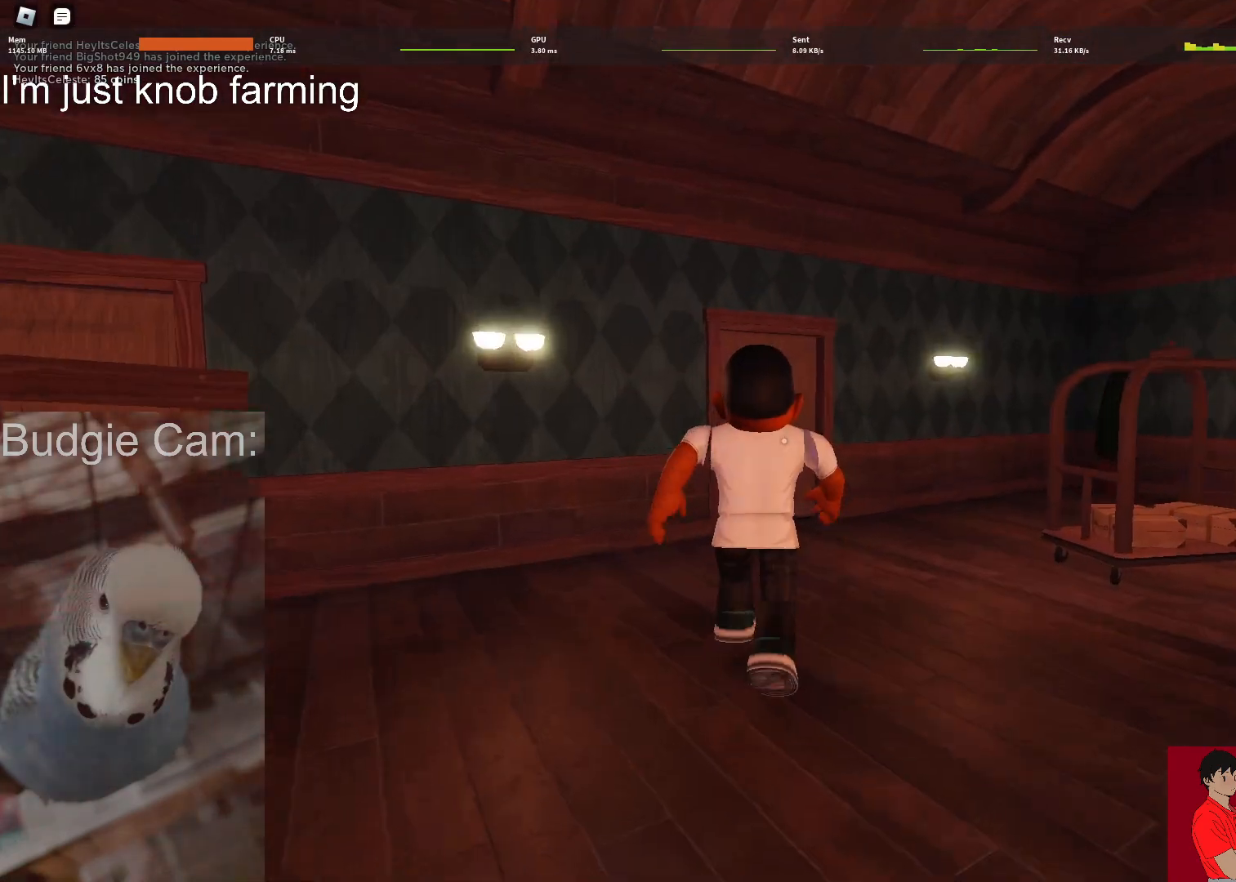
{"keys": ["w"], "mouse": [], "events": [[17, "mouse_left", "down"], [17, "mouse_right", "down"], [117, "mouse_left", "up"], [117, "mouse_right", "up"]]}
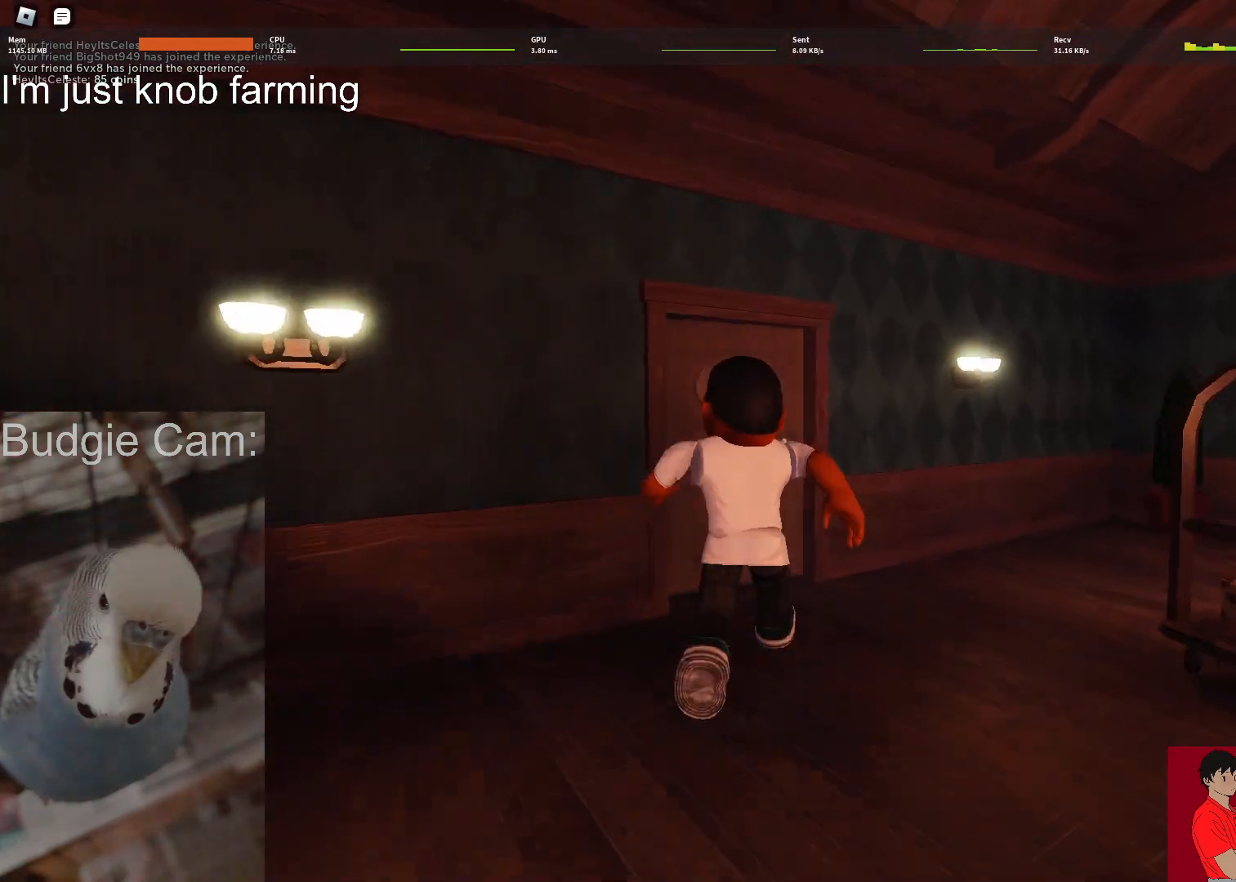
{"keys": ["w"], "mouse": [], "events": [[183, "mouse_left", "down"], [183, "mouse_right", "down"], [317, "mouse_left", "up"], [317, "mouse_right", "up"]]}
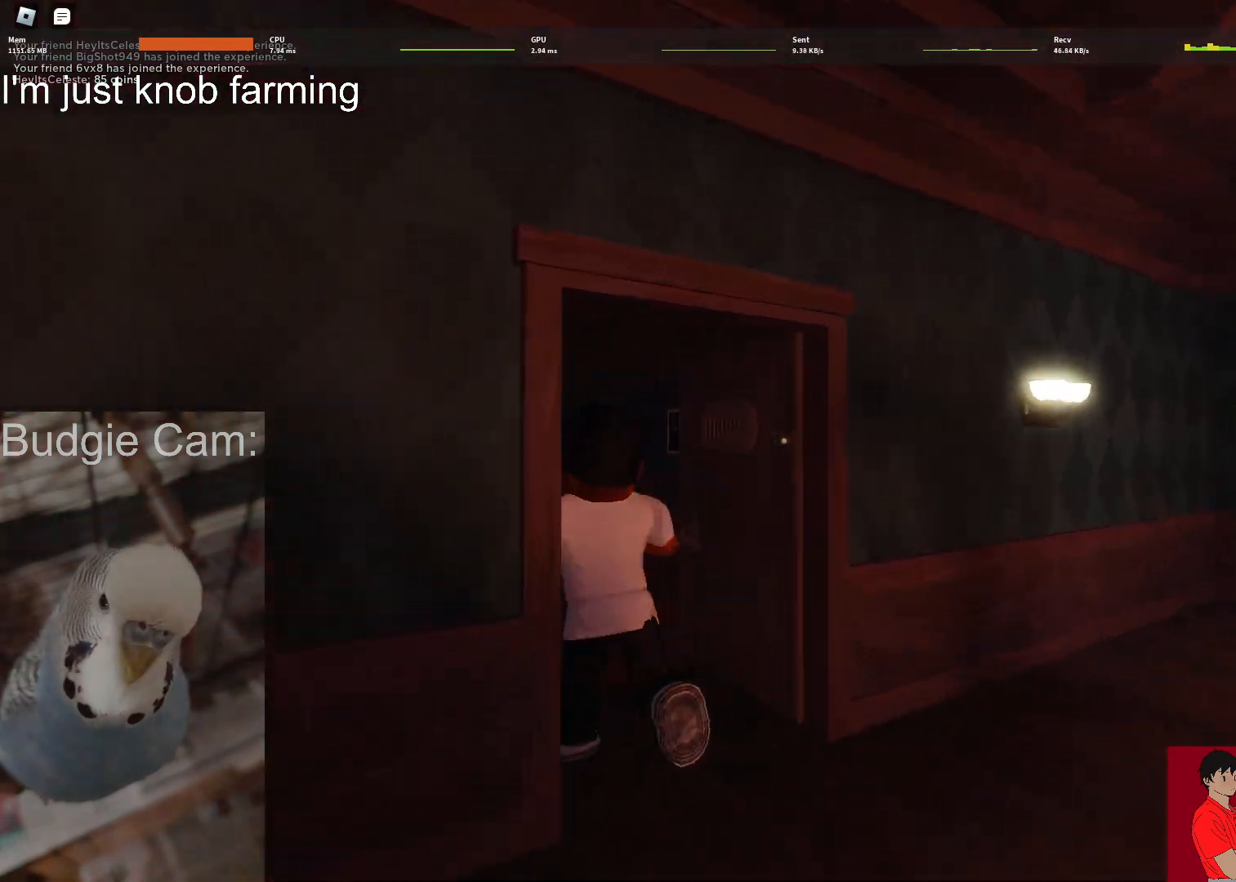
{"keys": ["w"], "mouse": [], "events": []}
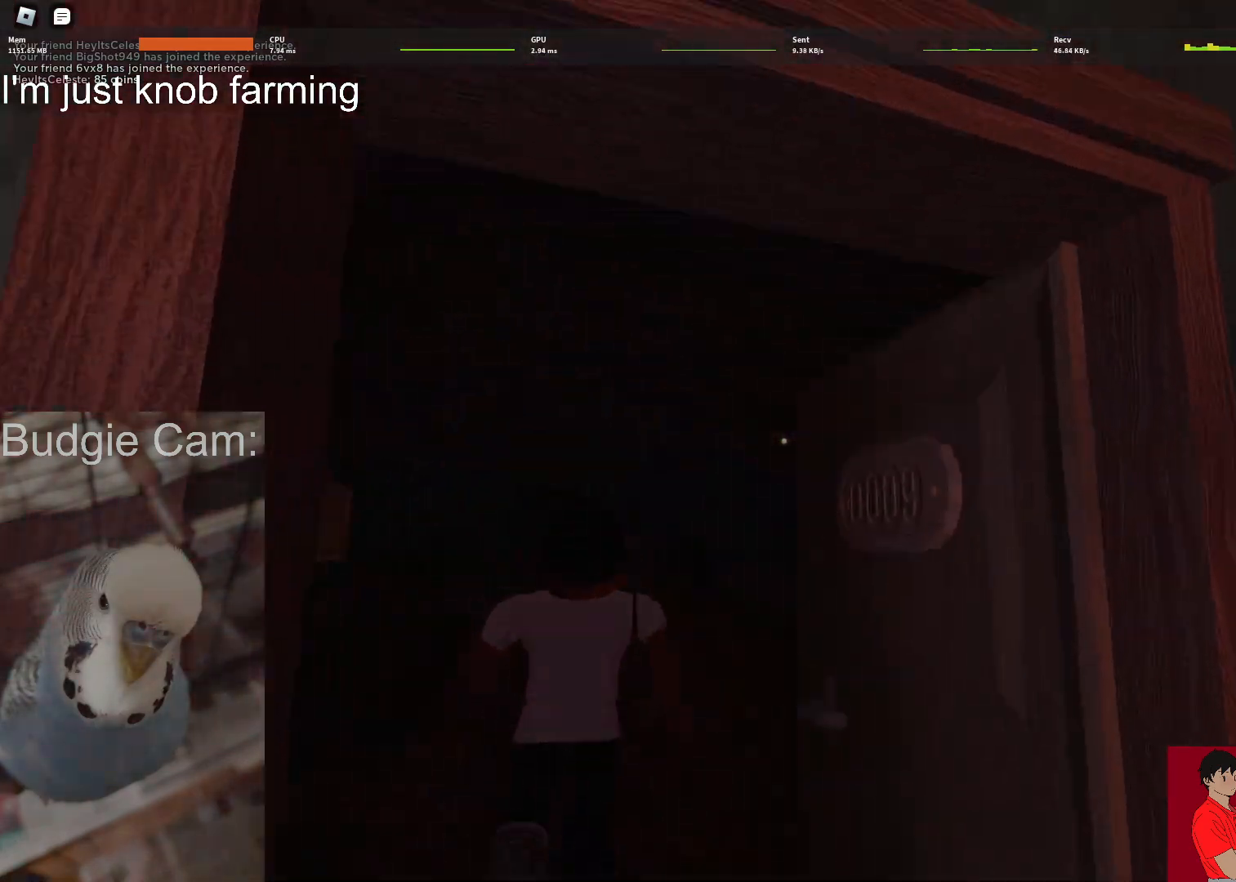
{"keys": ["w"], "mouse": [], "events": []}
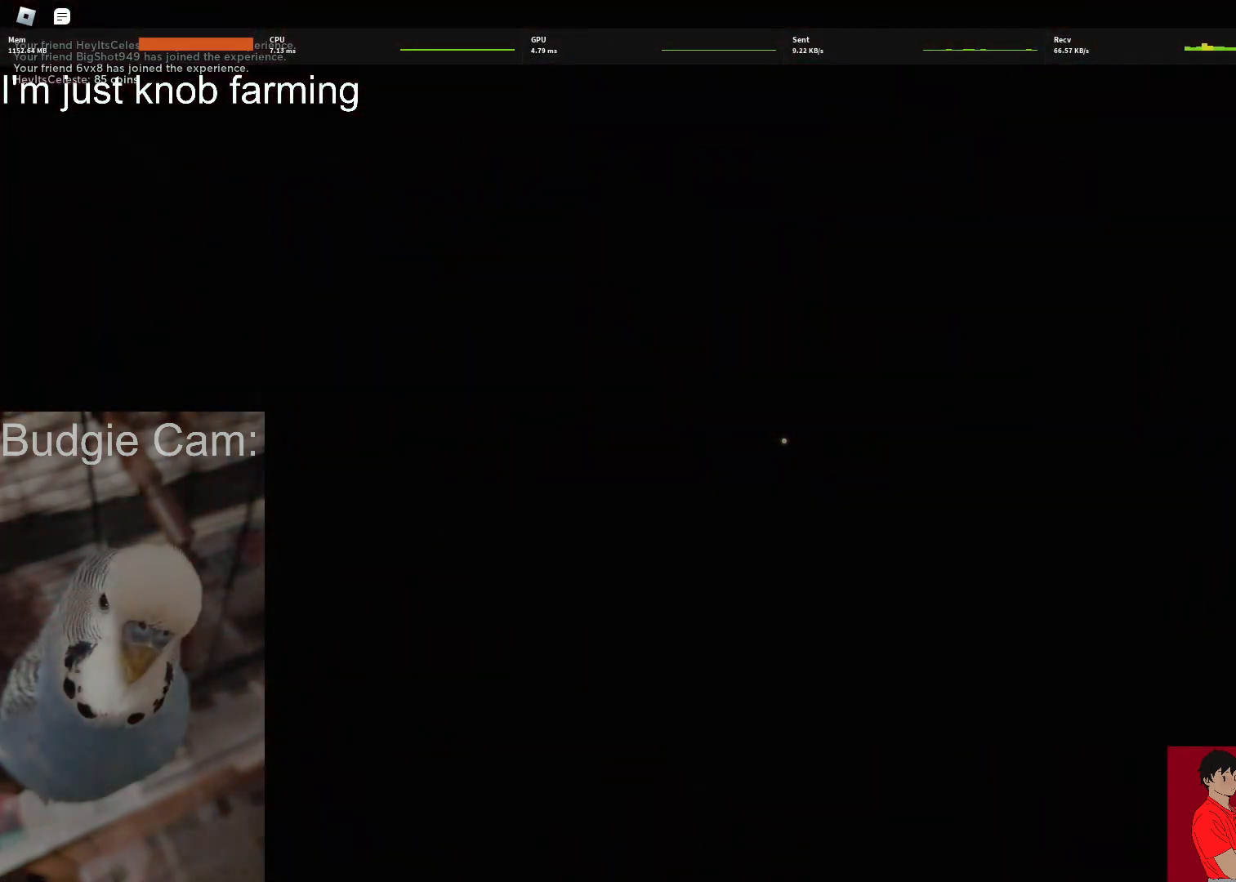
{"keys": ["w"], "mouse": [], "events": []}
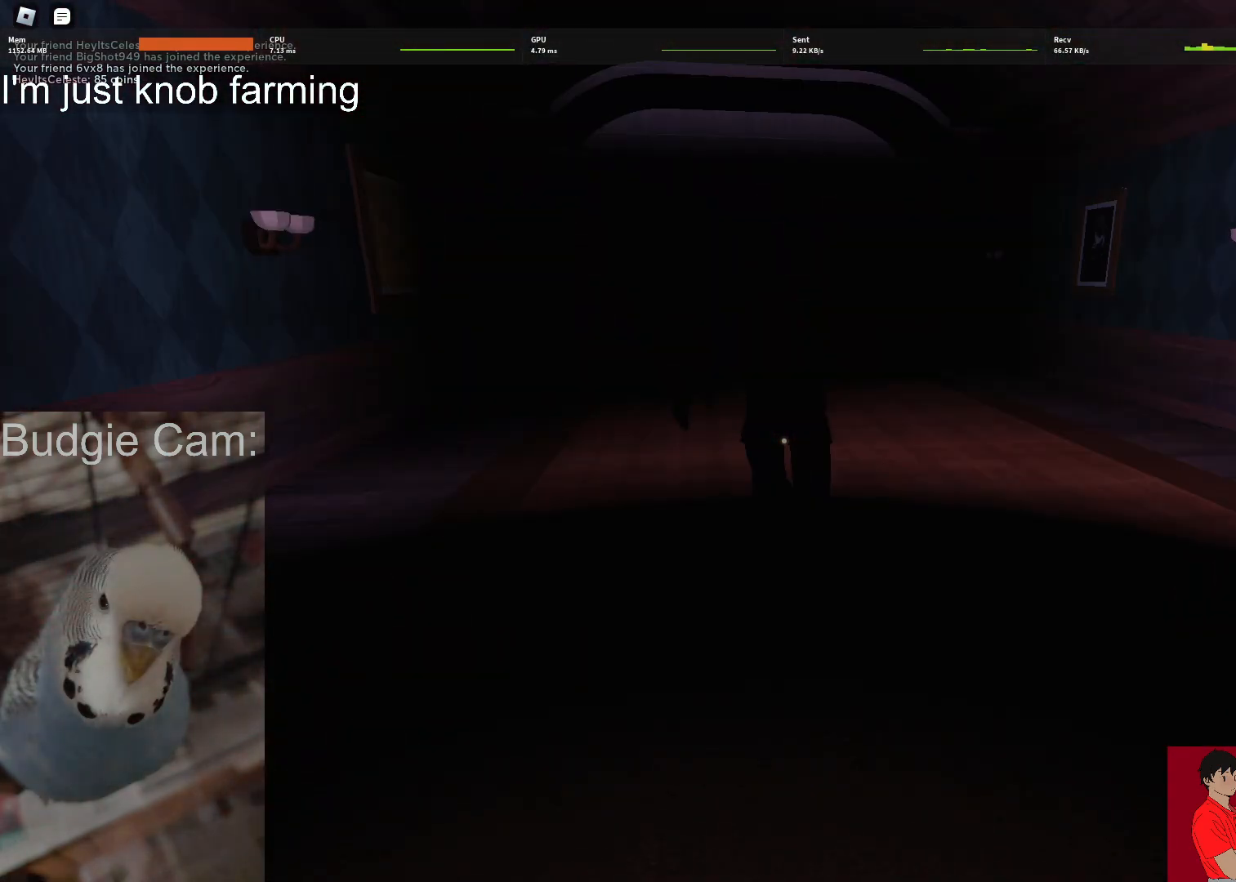
{"keys": ["w"], "mouse": ["left", "right"], "events": [[467, "mouse_left", "down"], [467, "mouse_right", "down"]]}
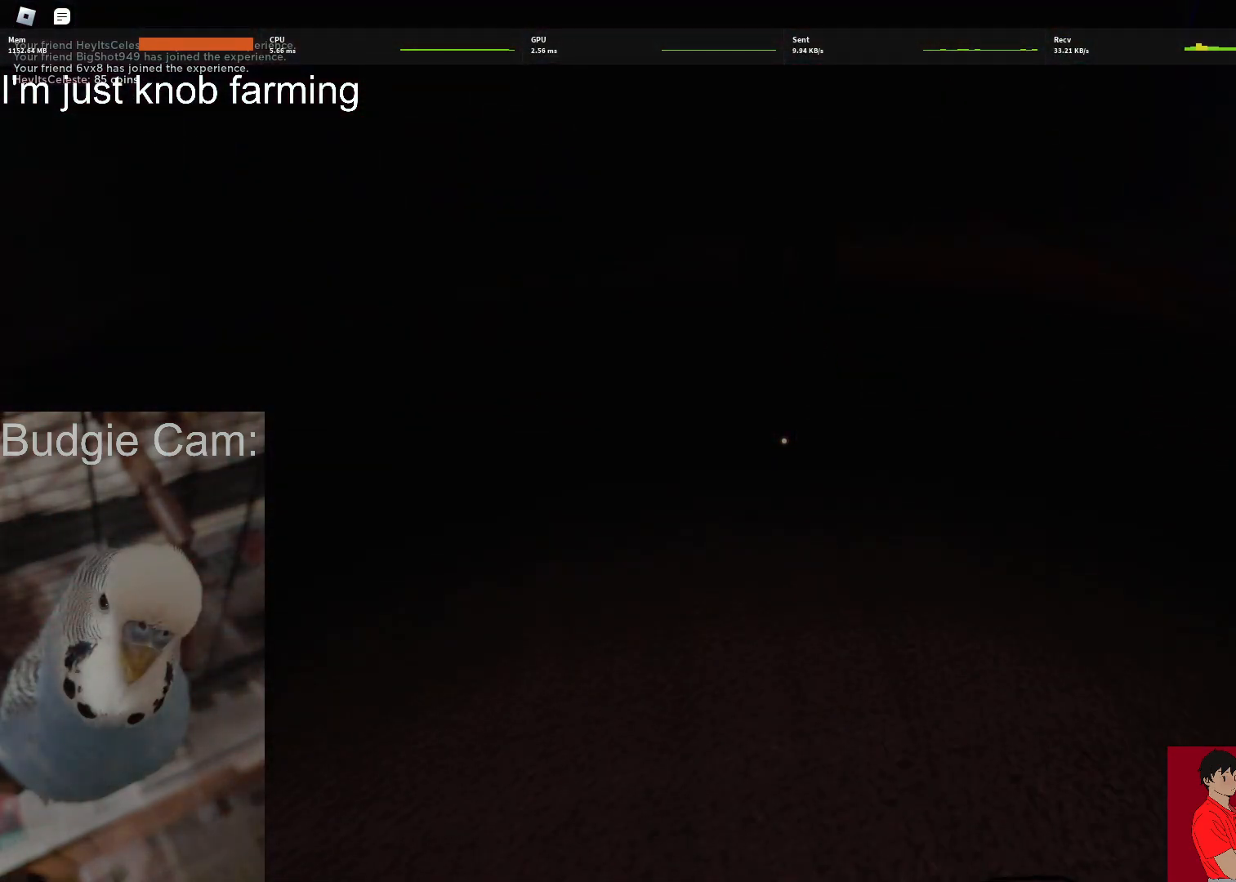
{"keys": ["w"], "mouse": [], "events": [[67, "mouse_left", "up"], [117, "mouse_right", "up"]]}
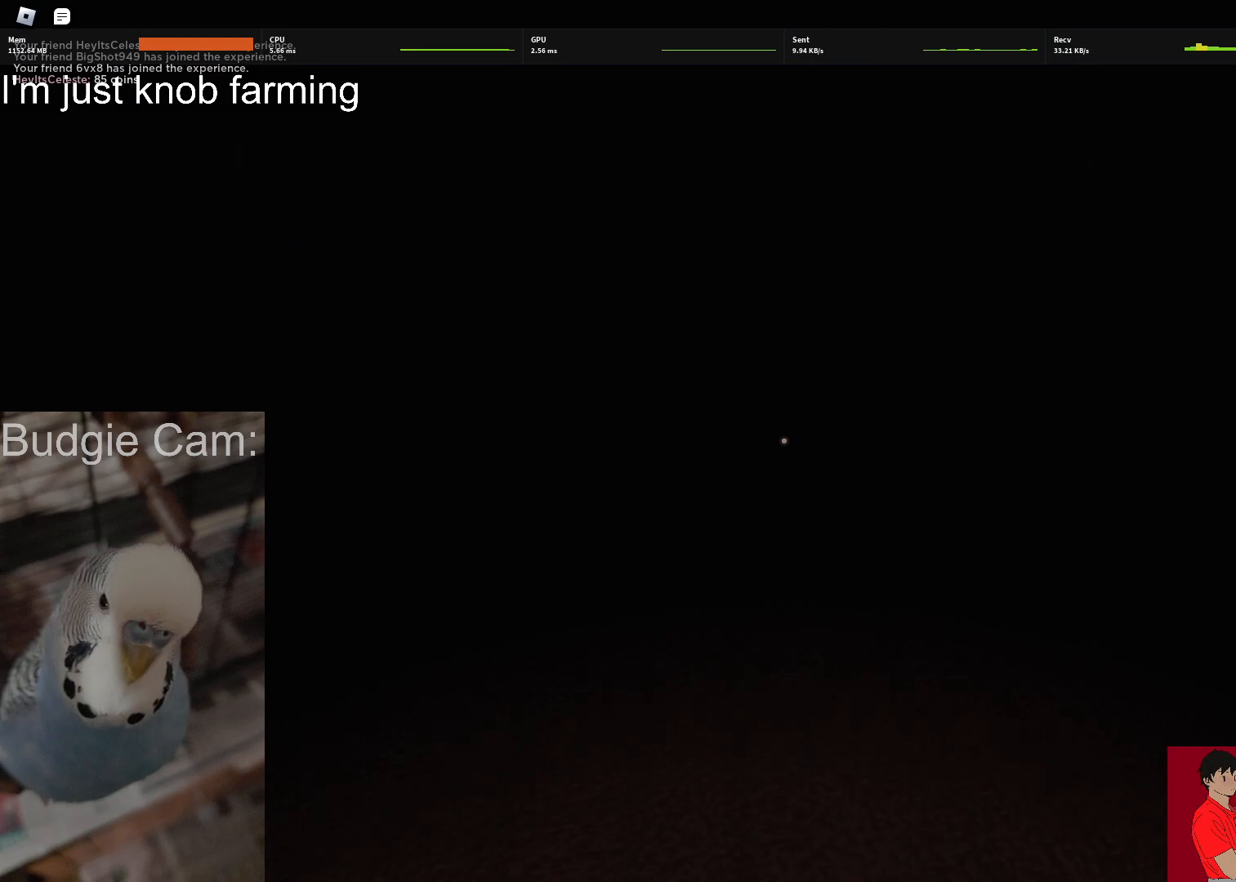
{"keys": ["w"], "mouse": [], "events": []}
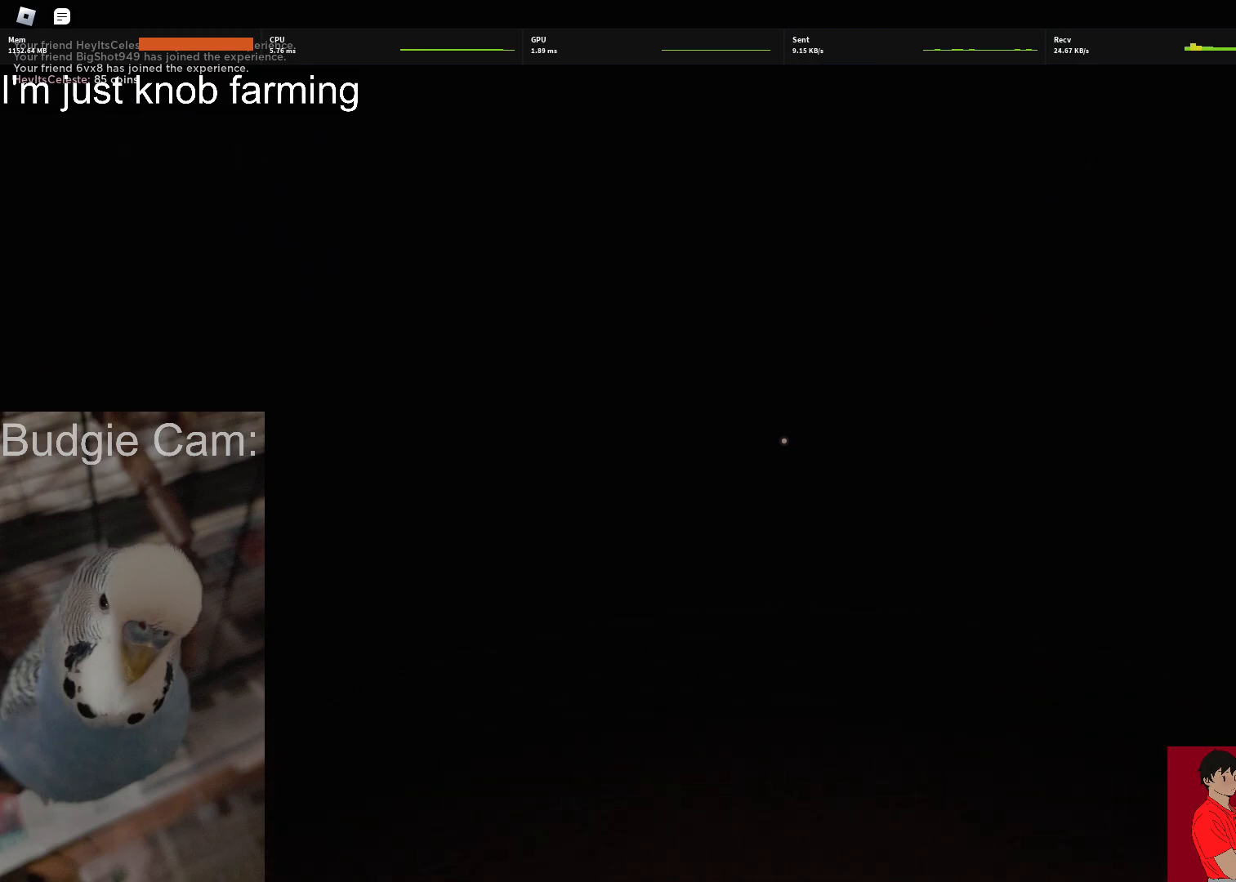
{"keys": ["w"], "mouse": [], "events": []}
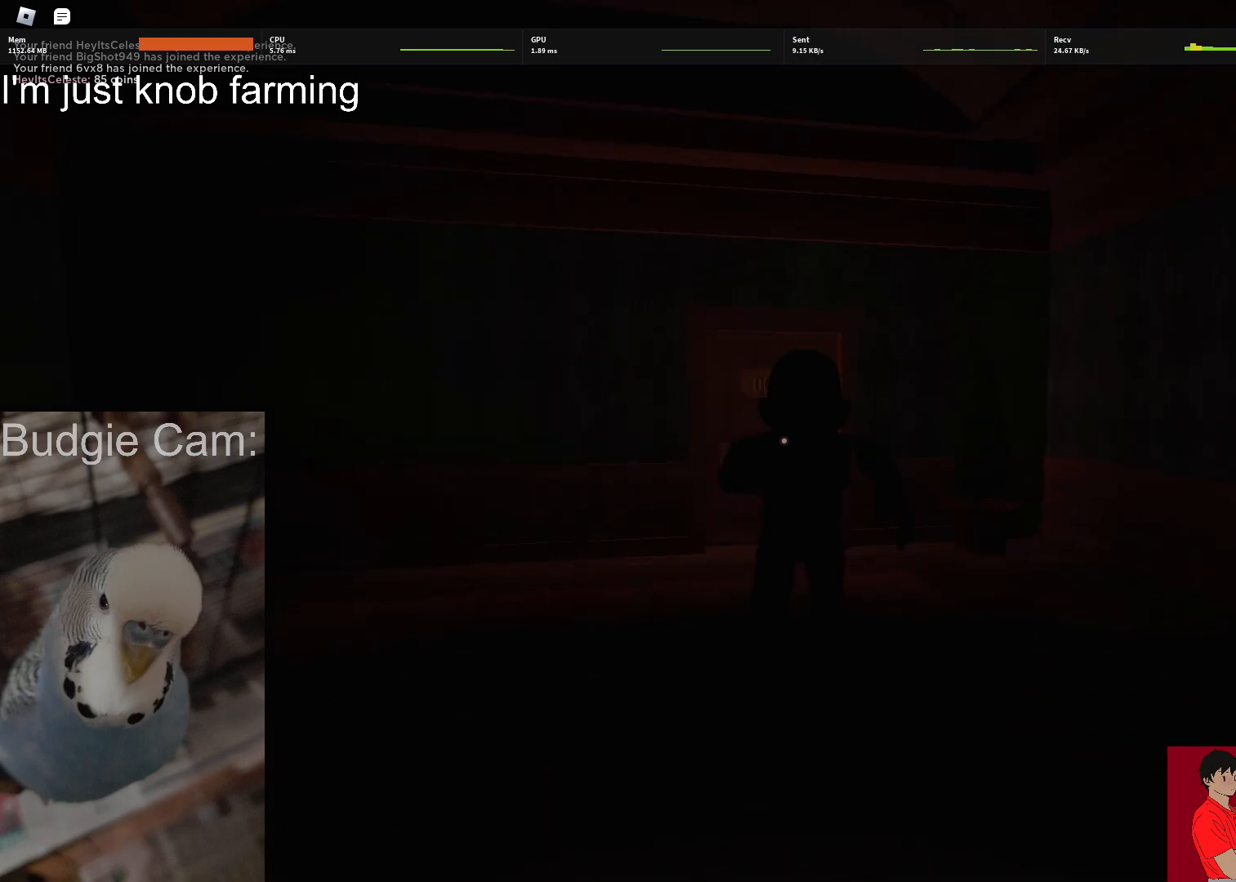
{"keys": ["w"], "mouse": [], "events": []}
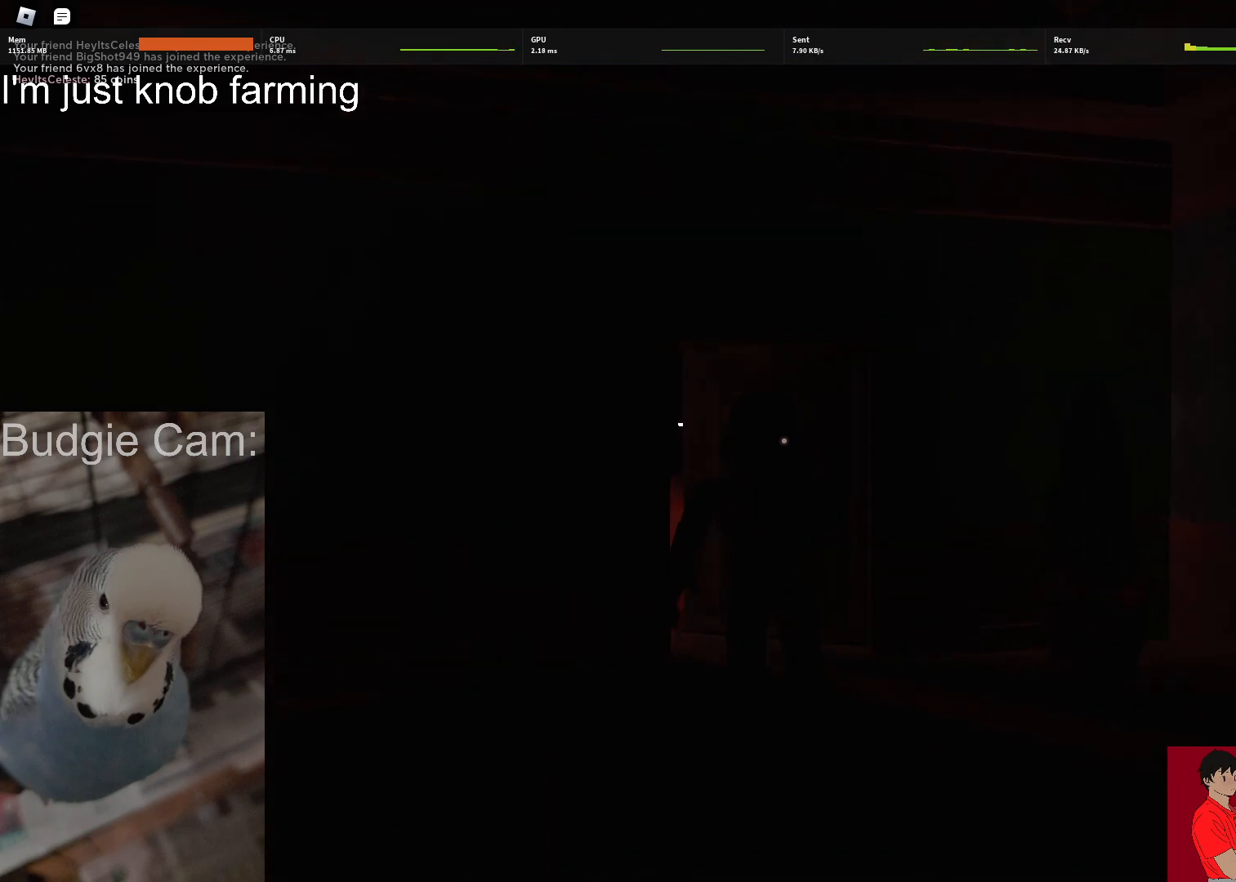
{"keys": ["w"], "mouse": [], "events": []}
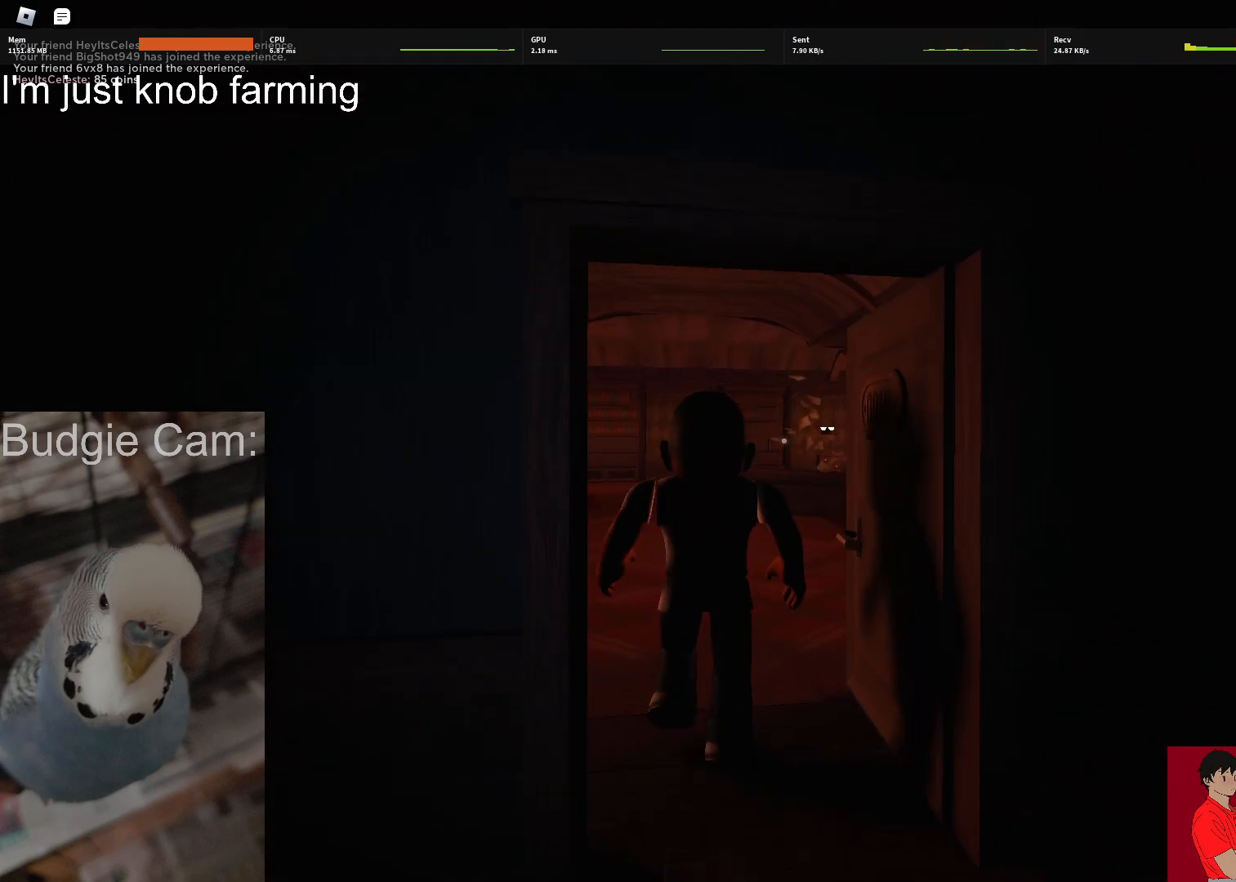
{"keys": ["w"], "mouse": [], "events": []}
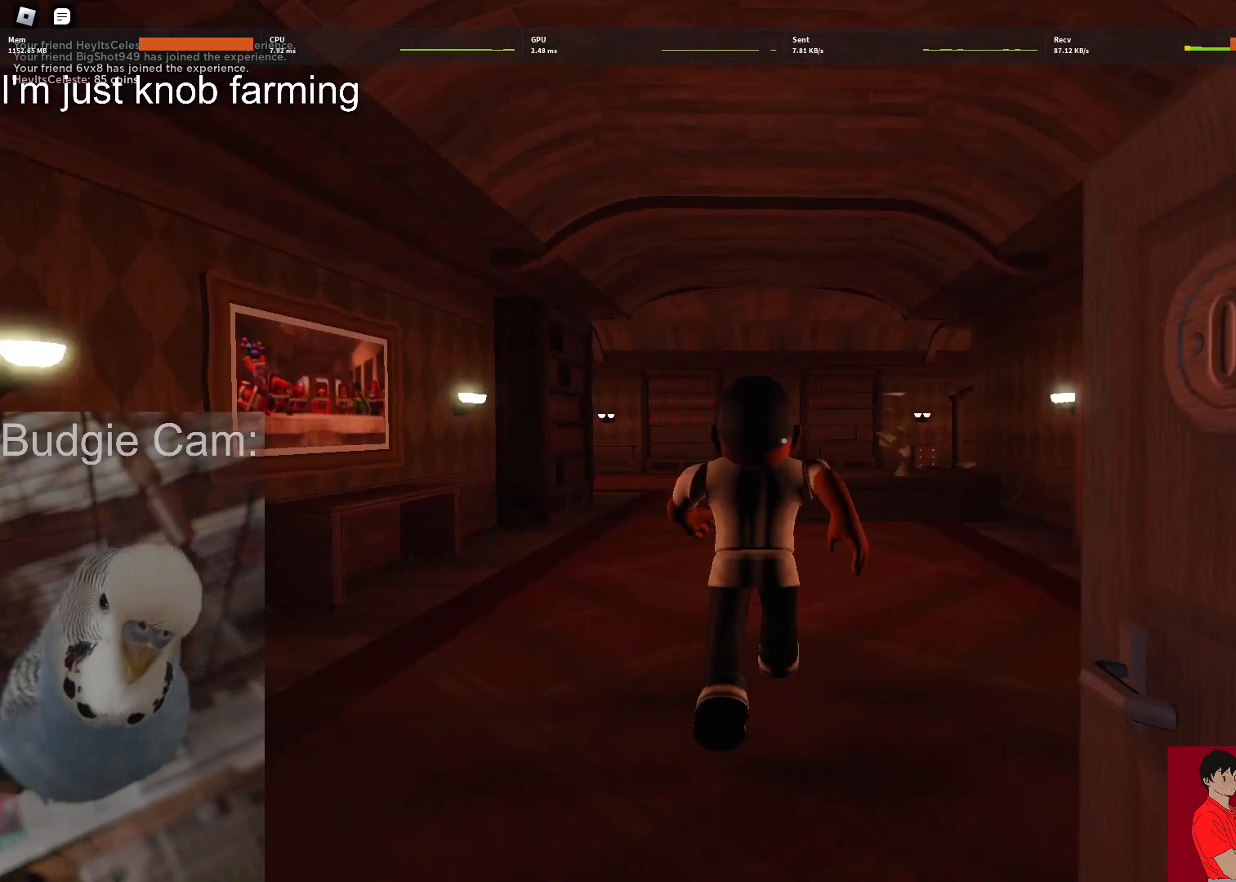
{"keys": ["w"], "mouse": [], "events": []}
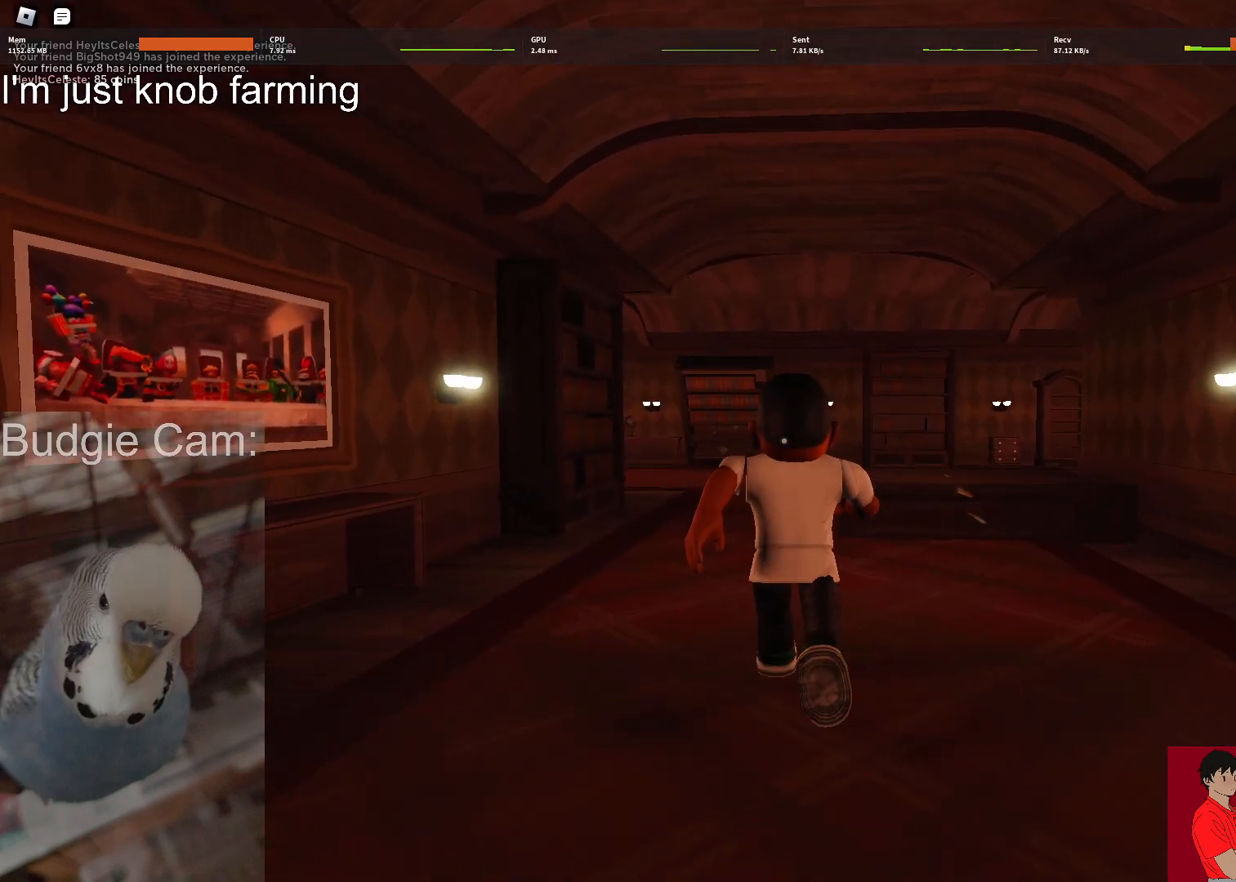
{"keys": ["w"], "mouse": [], "events": []}
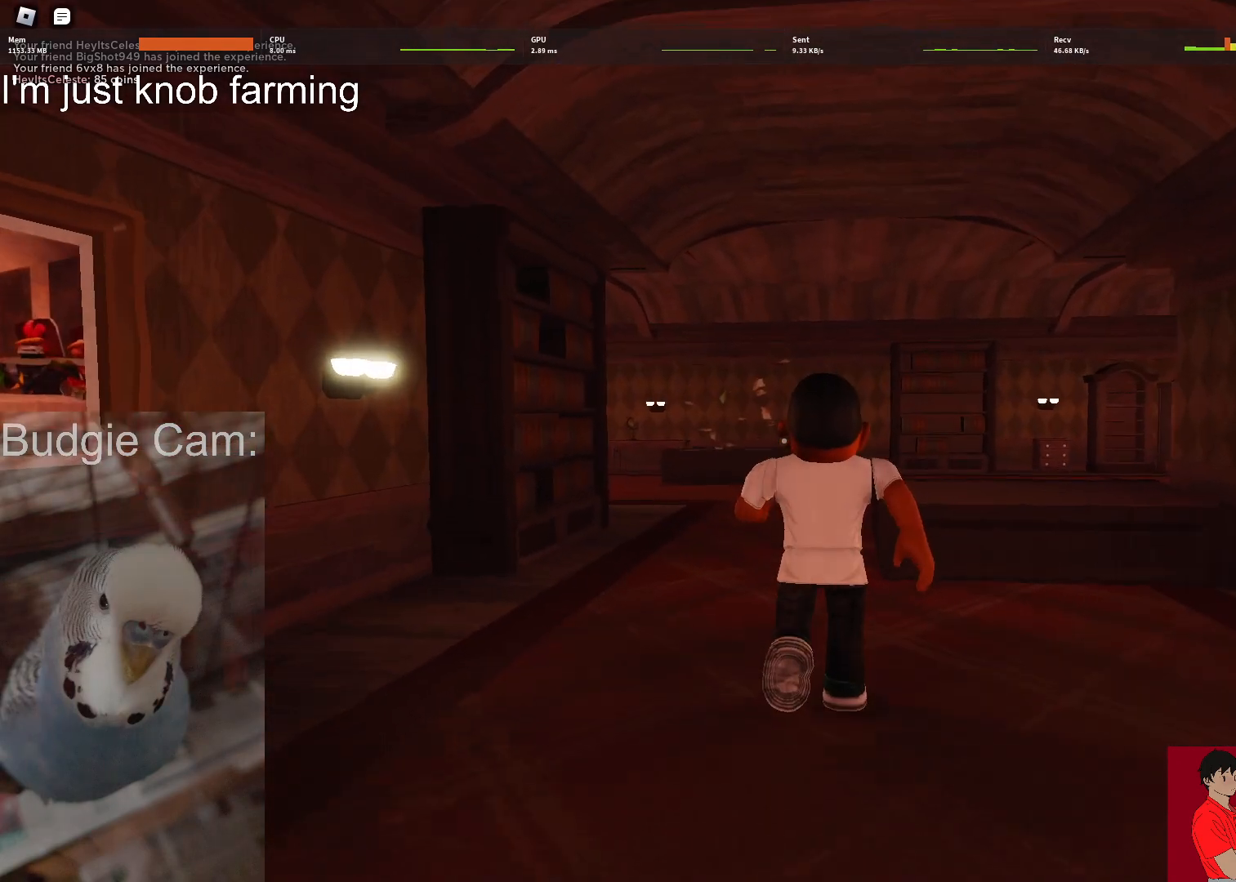
{"keys": ["w"], "mouse": [], "events": []}